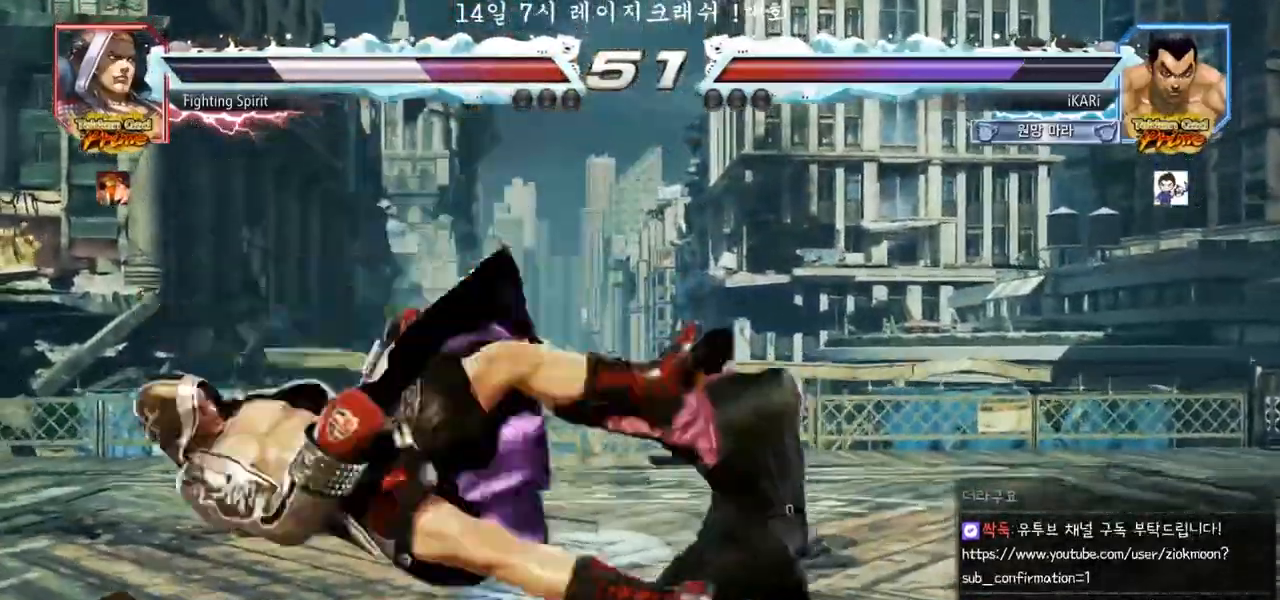
Gameplay with a controller (arcade stick); each line is a JSON object with the inputs held at the frame after it (dt_ms = milliseconds from this image to that frame). "events" lists button and stick changes between this image and that frame as [ms after this image, input, new state], when the widget could be followed in between. Not read: L3 R3.
{"dt_ms": 500, "buttons": [], "left_stick": "center", "events": [[283, "left_stick", "left"], [333, "left_stick", "center"], [383, "SQUARE", "down"], [417, "SQUARE", "up"]]}
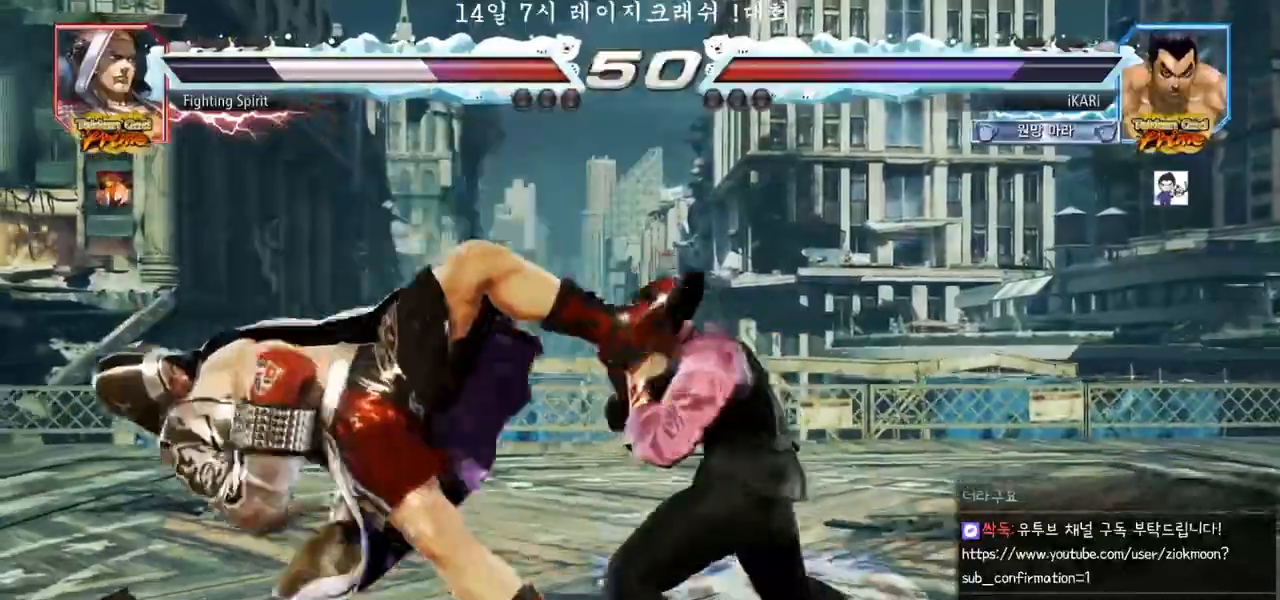
{"dt_ms": 500, "buttons": [], "left_stick": "center"}
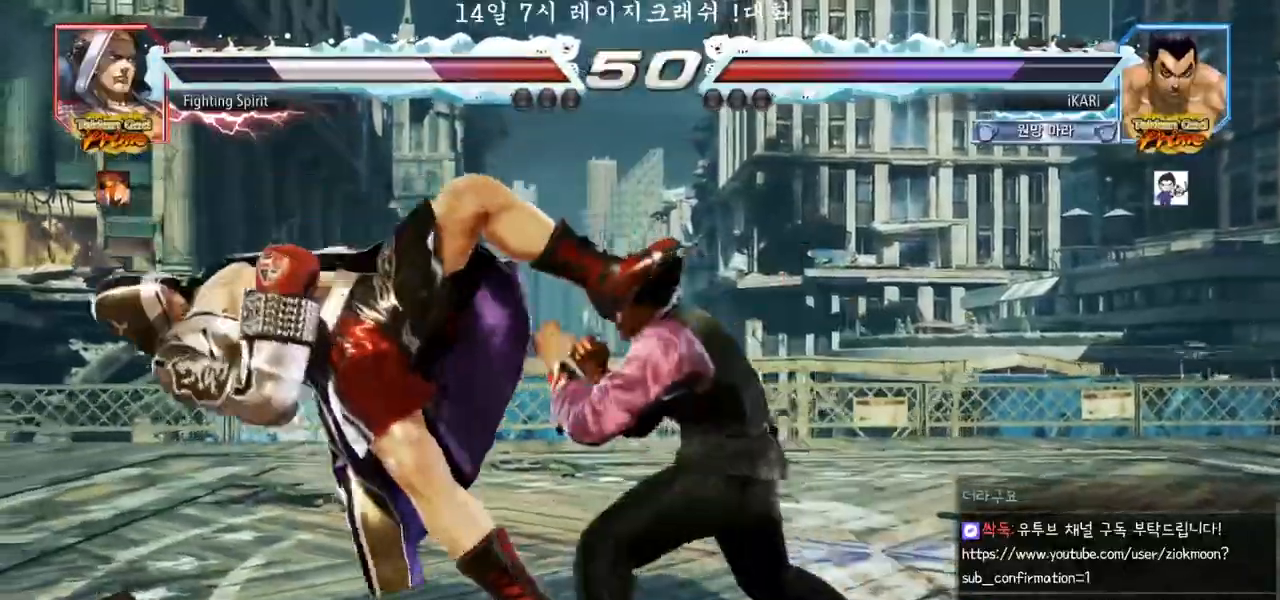
{"dt_ms": 500, "buttons": [], "left_stick": "center", "events": []}
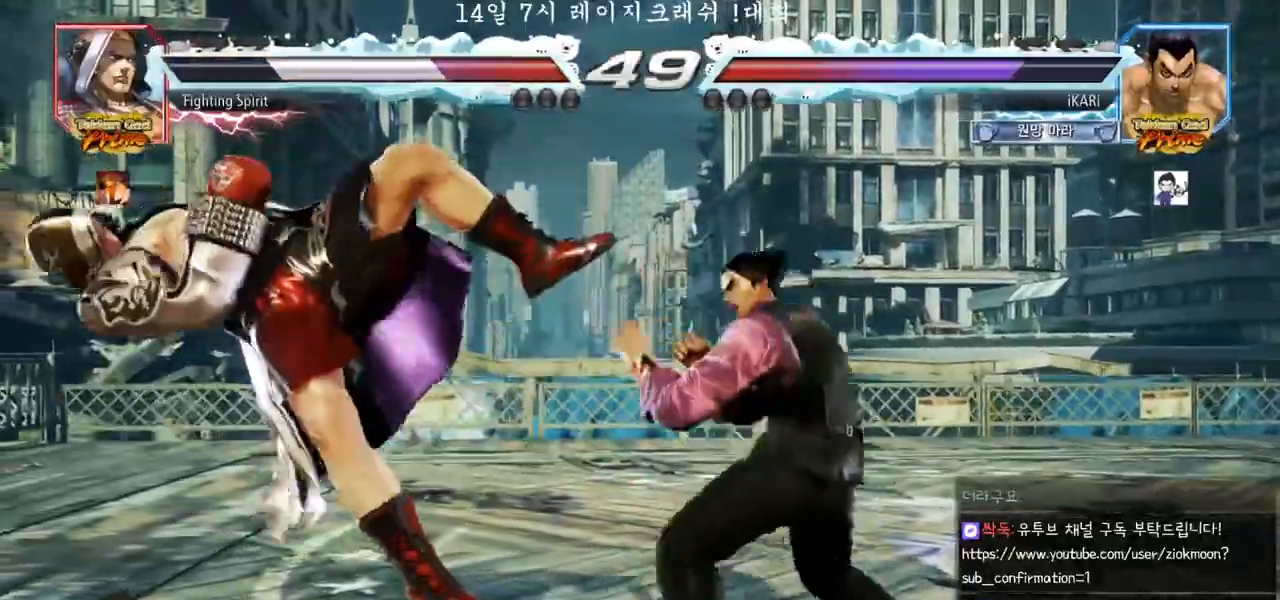
{"dt_ms": 500, "buttons": ["TRIANGLE"], "left_stick": "right"}
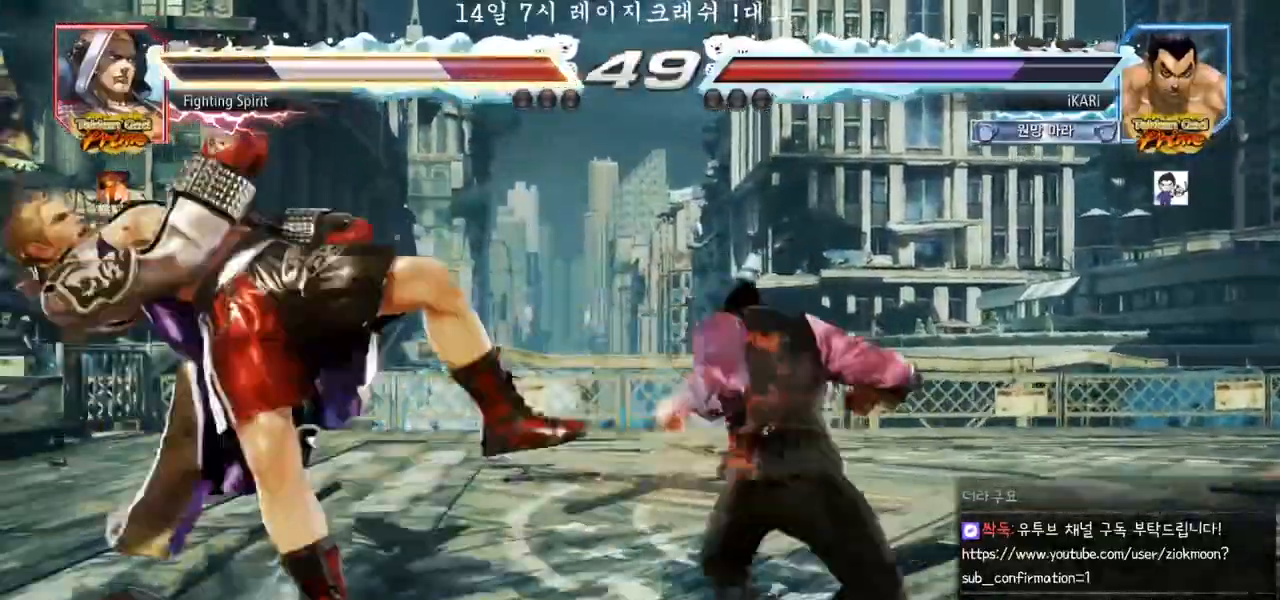
{"dt_ms": 500, "buttons": [], "left_stick": "center", "events": [[17, "TRIANGLE", "up"], [33, "TRIANGLE", "down"], [167, "TRIANGLE", "up"], [233, "TRIANGLE", "down"], [300, "TRIANGLE", "up"], [317, "left_stick", "center"]]}
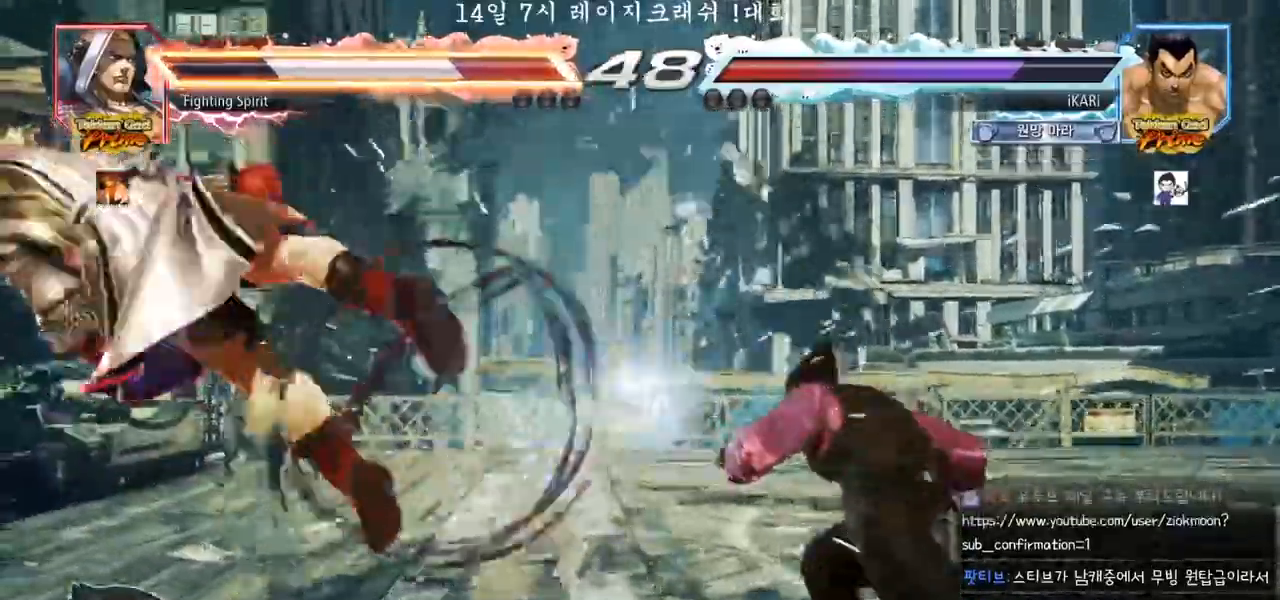
{"dt_ms": 500, "buttons": [], "left_stick": "left", "events": [[233, "left_stick", "left"], [283, "left_stick", "center"], [350, "left_stick", "left"]]}
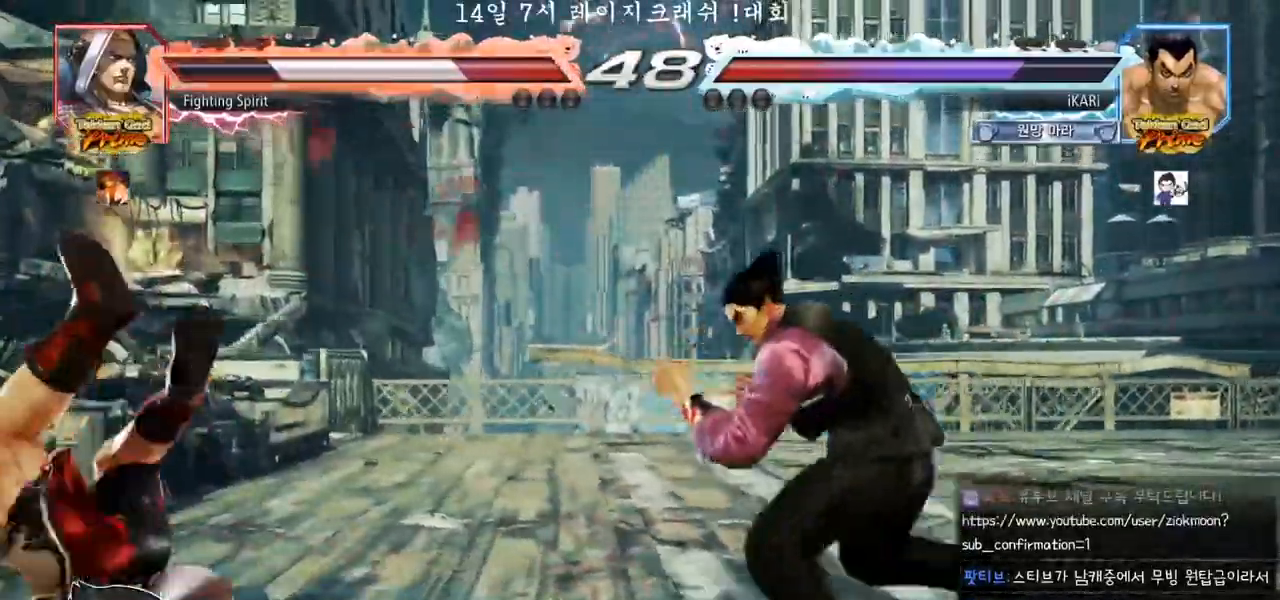
{"dt_ms": 500, "buttons": ["TRIANGLE"], "left_stick": "down-left", "events": [[117, "left_stick", "down-left"], [150, "SQUARE", "down"], [200, "SQUARE", "up"], [317, "TRIANGLE", "down"], [383, "TRIANGLE", "up"], [417, "TRIANGLE", "down"], [450, "TRIANGLE", "up"], [483, "TRIANGLE", "down"]]}
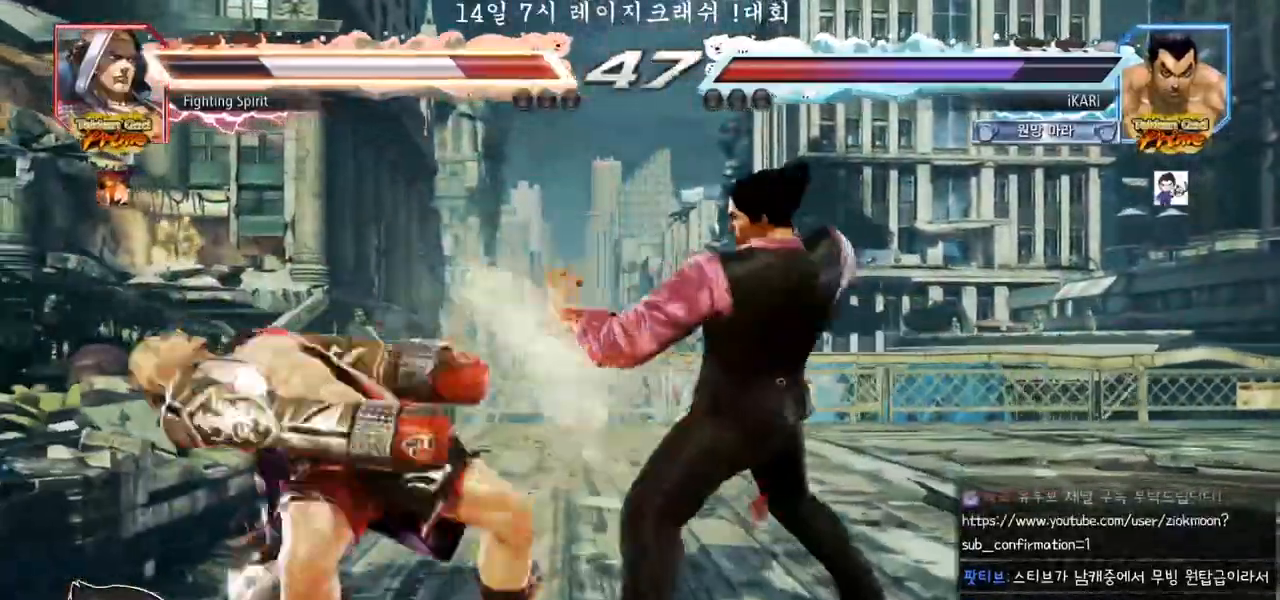
{"dt_ms": 1000, "buttons": [], "left_stick": "center"}
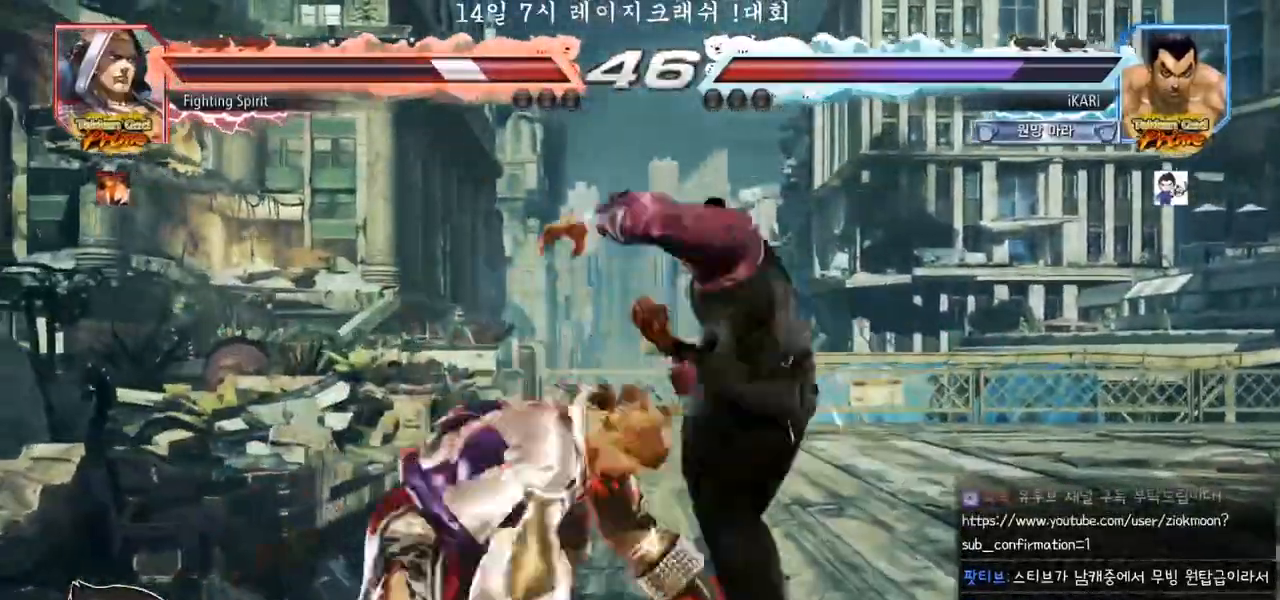
{"dt_ms": 500, "buttons": [], "left_stick": "right"}
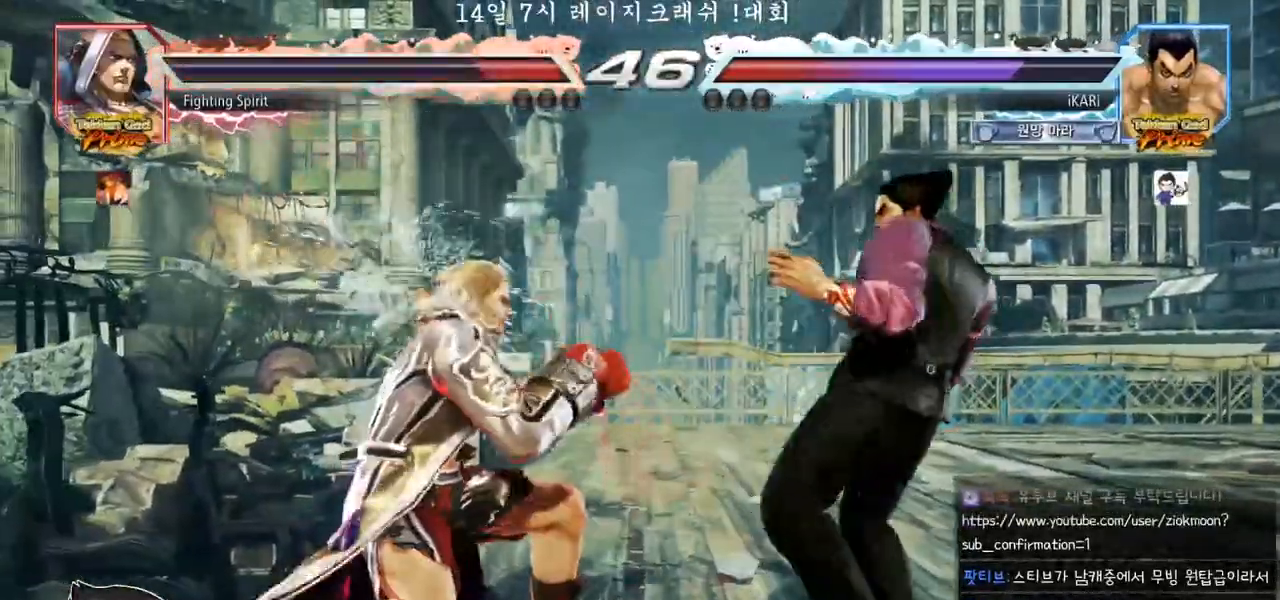
{"dt_ms": 500, "buttons": [], "left_stick": "right"}